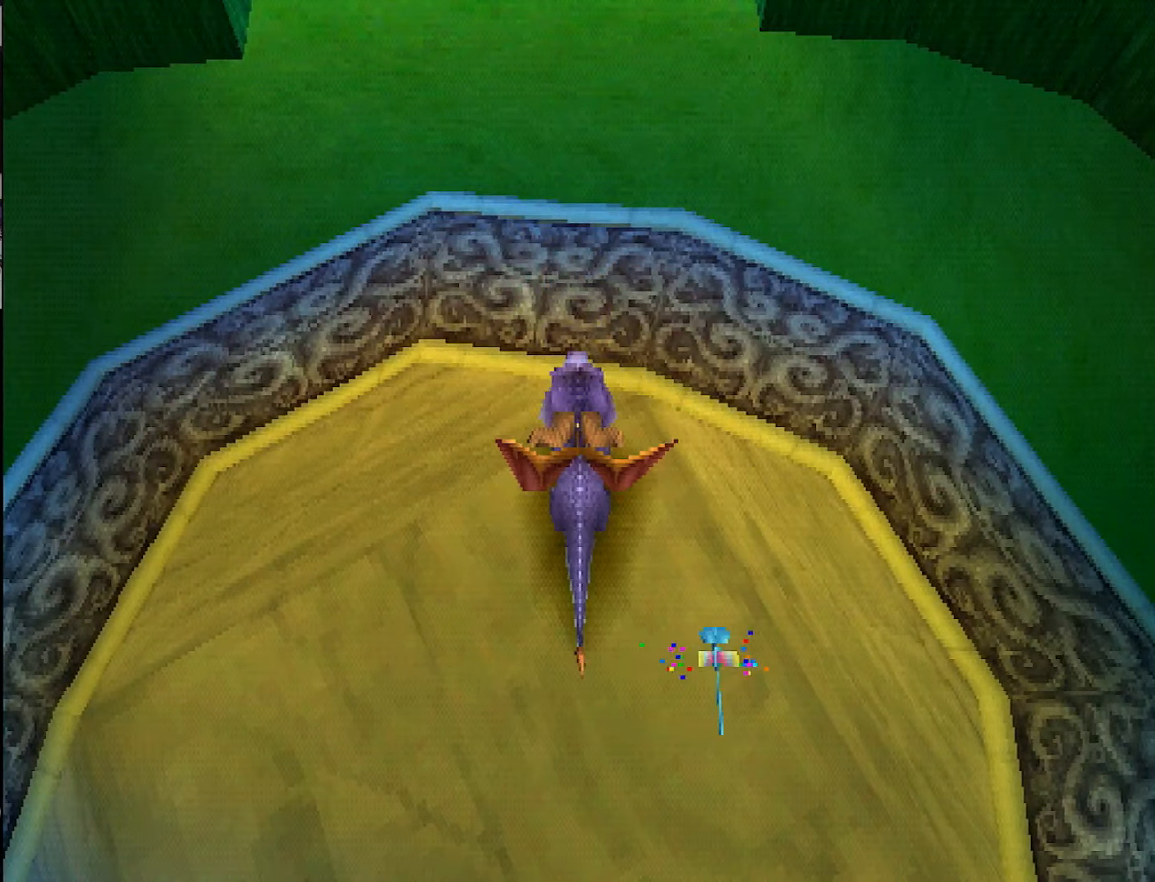
Gameplay with a controller (PlayStation layout); each line is a JSON object with the inputs held at the frame after it. "events" lists button and stick changes between this image and that frame as [ms after this image, input, new state], when the widget could be followed in between. Not read: L3 R3 right_stick.
{"buttons": ["SQUARE"], "left_stick": "center", "events": [[434, "CROSS", "down"], [467, "CROSS", "up"], [467, "SQUARE", "down"]]}
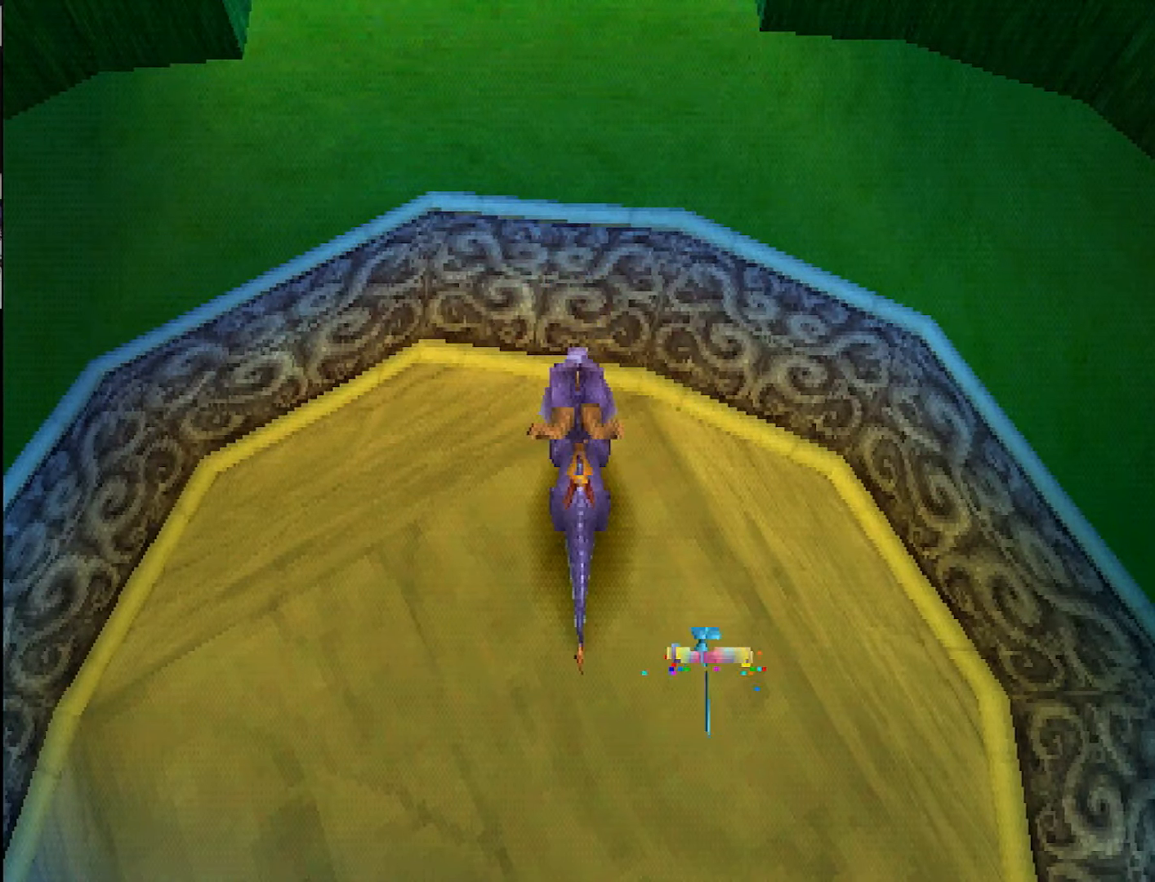
{"buttons": ["SQUARE"], "left_stick": "up-left", "events": [[251, "CROSS", "down"], [251, "SQUARE", "up"], [317, "SQUARE", "down"], [384, "CROSS", "up"], [451, "left_stick", "up-left"]]}
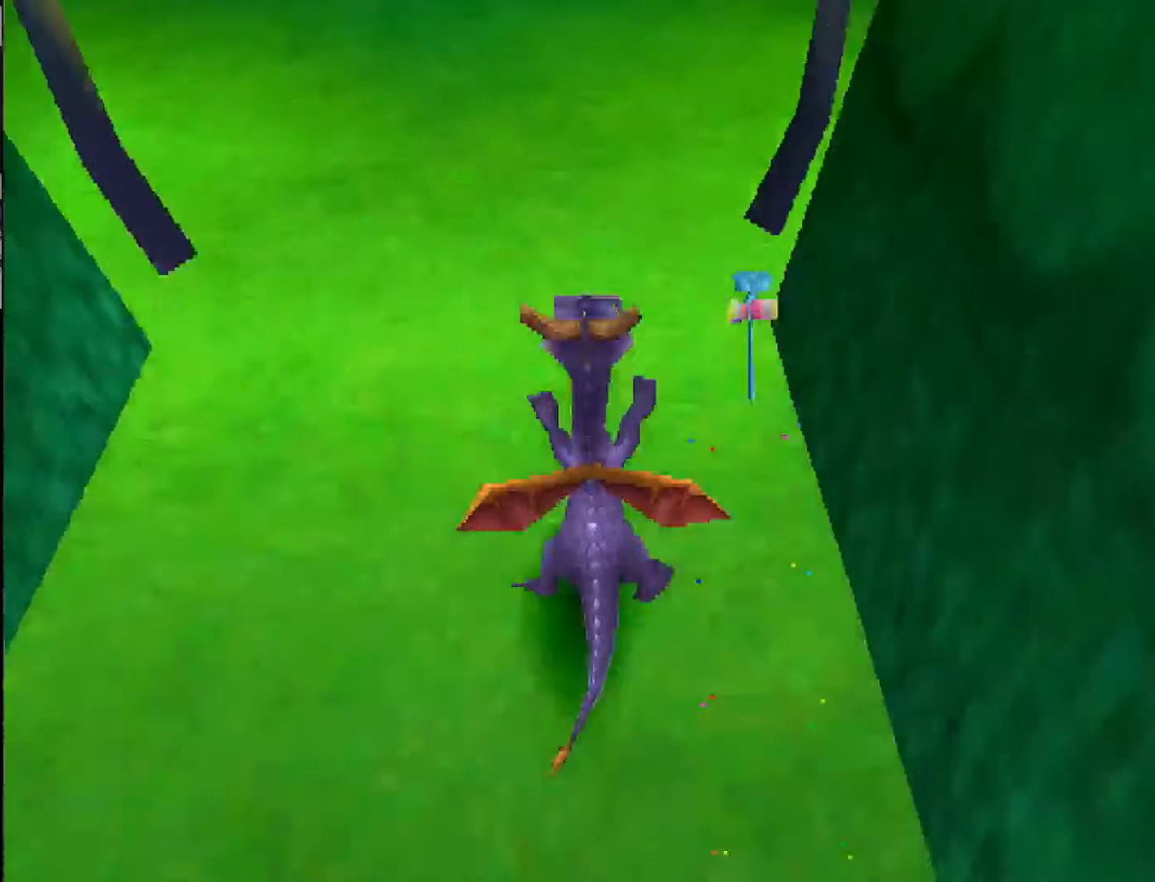
{"buttons": ["SQUARE"], "left_stick": "right", "events": [[17, "left_stick", "center"], [183, "CROSS", "down"], [234, "left_stick", "right"], [300, "CROSS", "up"]]}
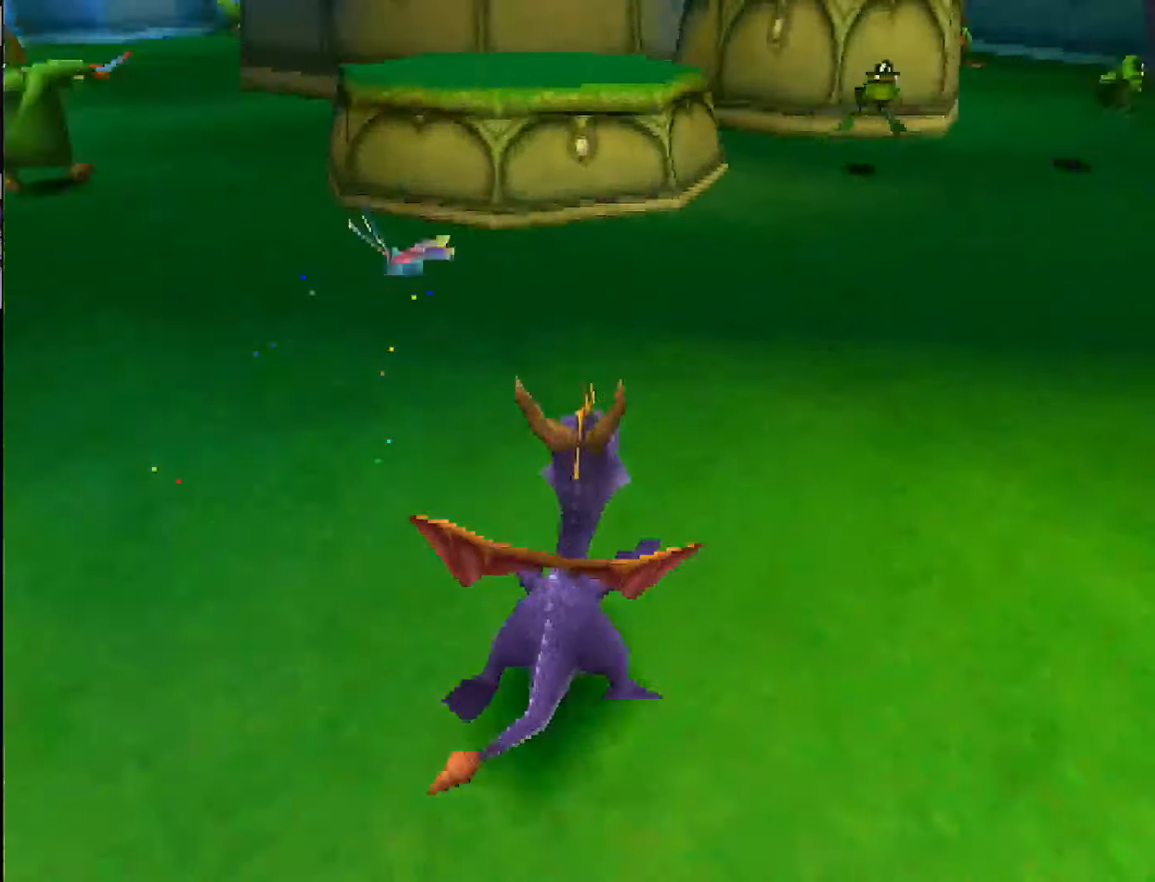
{"buttons": ["SQUARE"], "left_stick": "center", "events": [[34, "CROSS", "down"], [117, "left_stick", "center"], [151, "CROSS", "up"], [284, "left_stick", "up-left"], [384, "CROSS", "down"], [418, "left_stick", "center"], [484, "CROSS", "up"]]}
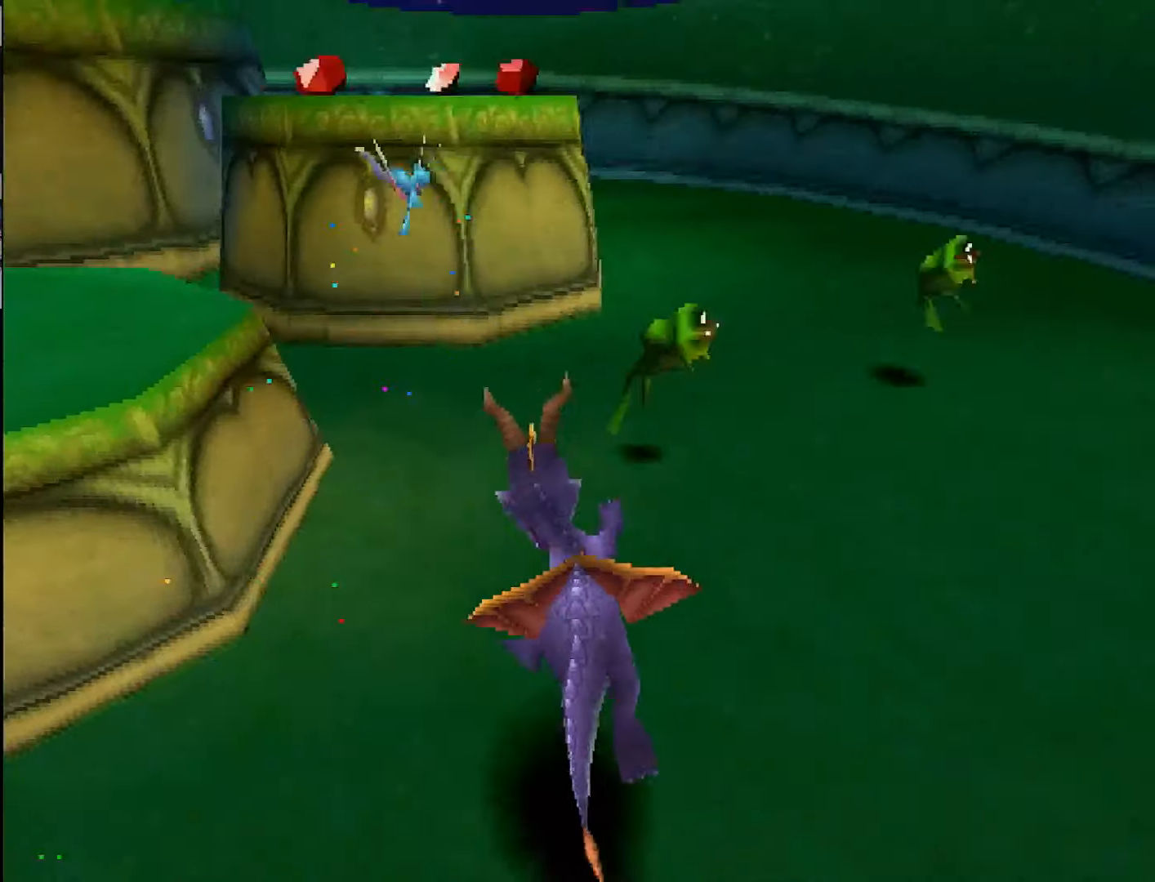
{"buttons": ["SQUARE"], "left_stick": "center", "events": [[83, "left_stick", "right"], [267, "CROSS", "down"], [317, "left_stick", "center"], [450, "CROSS", "up"]]}
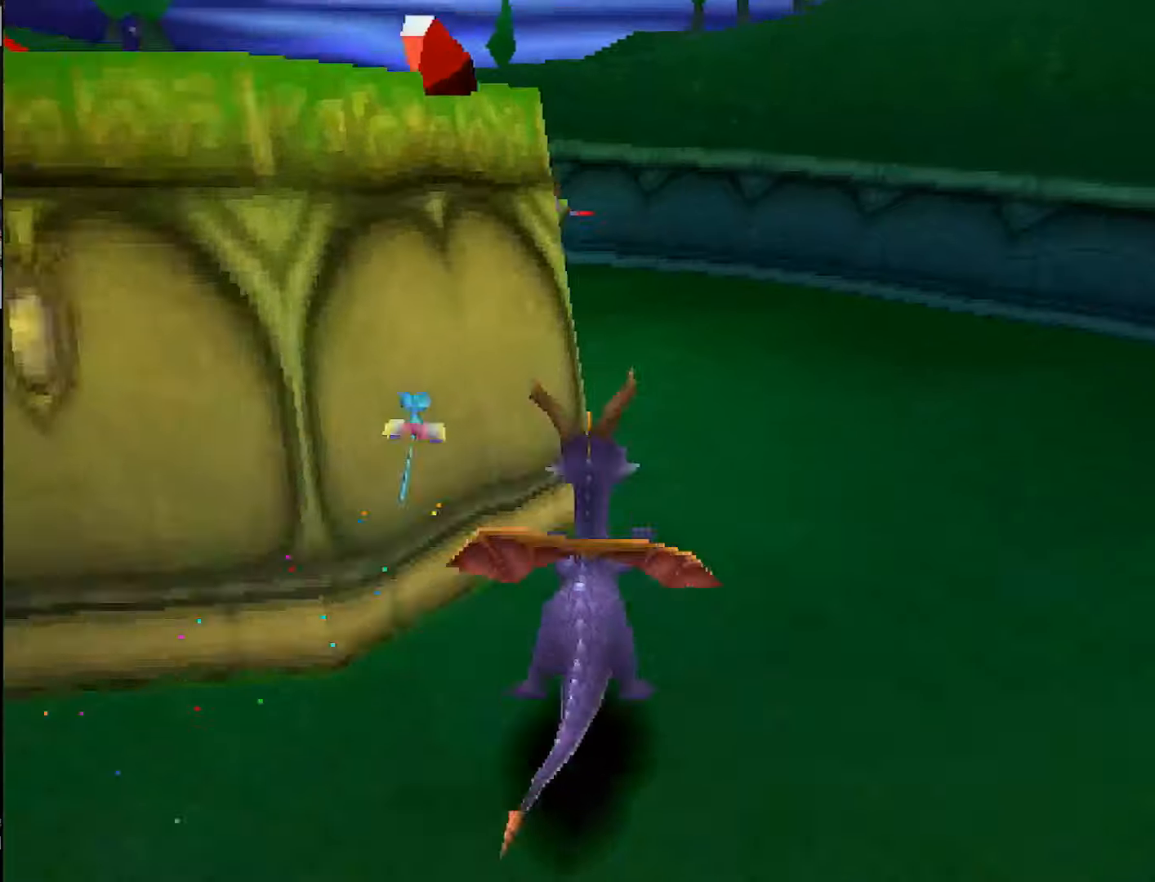
{"buttons": ["CROSS", "SQUARE"], "left_stick": "up-left", "events": [[133, "CROSS", "down"], [150, "left_stick", "up-left"], [250, "CROSS", "up"], [467, "CROSS", "down"]]}
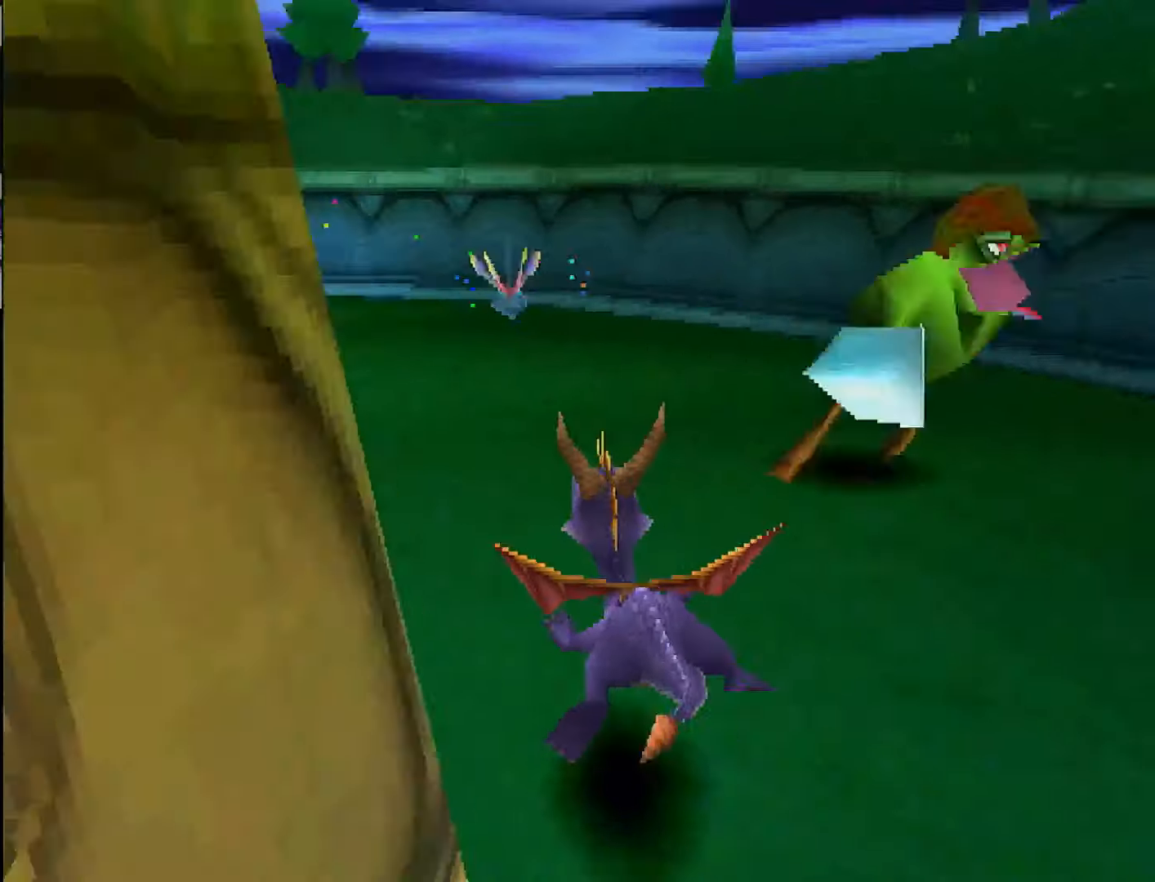
{"buttons": ["SQUARE"], "left_stick": "center", "events": [[100, "CROSS", "up"], [167, "left_stick", "center"], [351, "CROSS", "down"], [351, "left_stick", "left"], [484, "CROSS", "up"], [501, "left_stick", "center"]]}
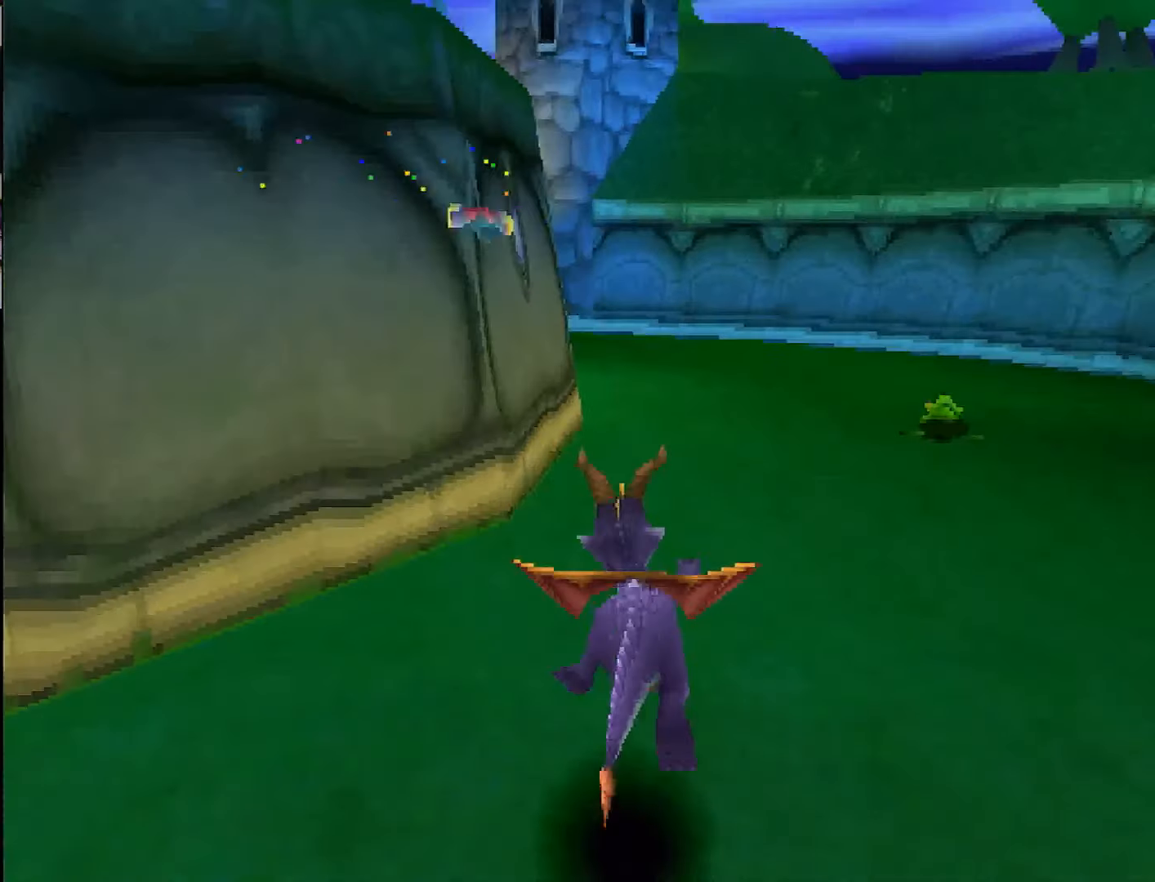
{"buttons": ["SQUARE"], "left_stick": "left", "events": [[183, "left_stick", "right"], [250, "left_stick", "center"], [300, "CROSS", "down"], [400, "CROSS", "up"], [467, "left_stick", "left"]]}
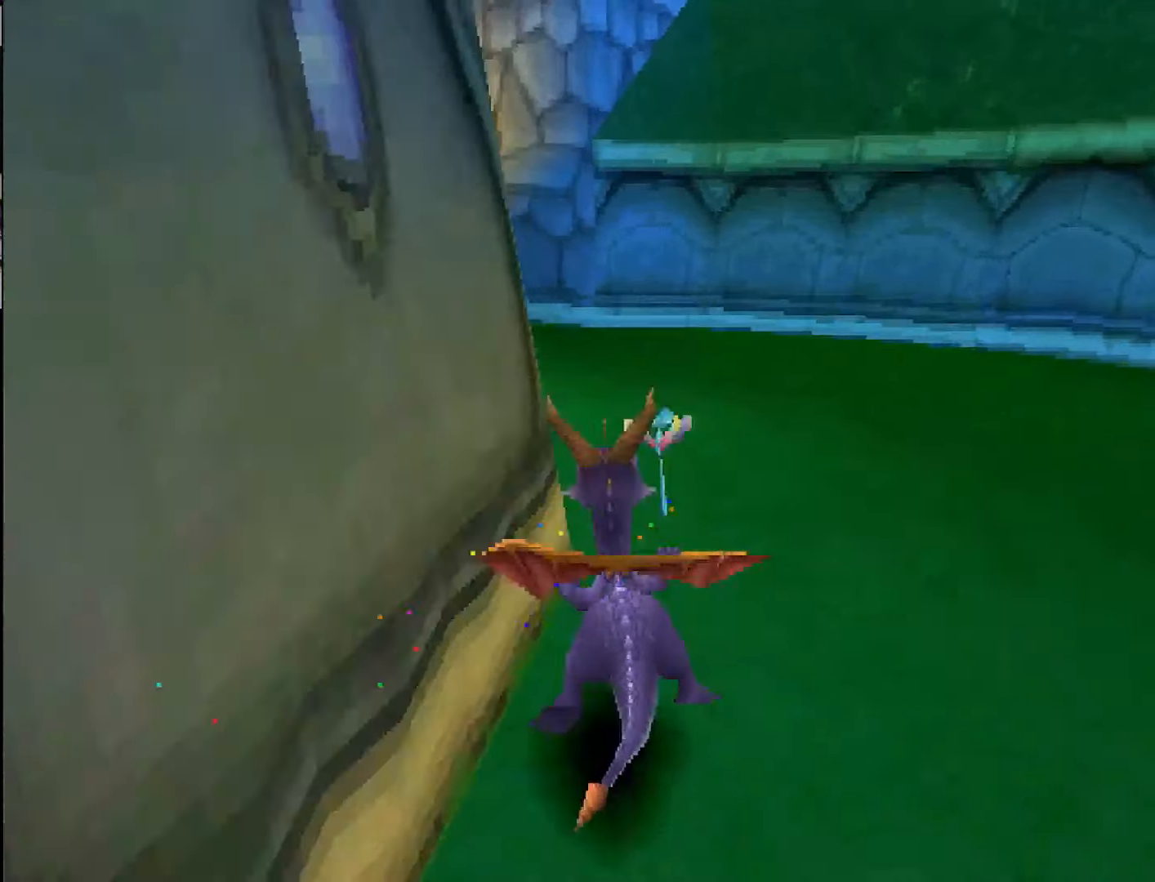
{"buttons": ["SQUARE"], "left_stick": "center", "events": [[67, "CROSS", "down"], [84, "left_stick", "center"], [184, "CROSS", "up"], [284, "left_stick", "up-left"], [384, "CROSS", "down"], [401, "left_stick", "center"], [501, "CROSS", "up"]]}
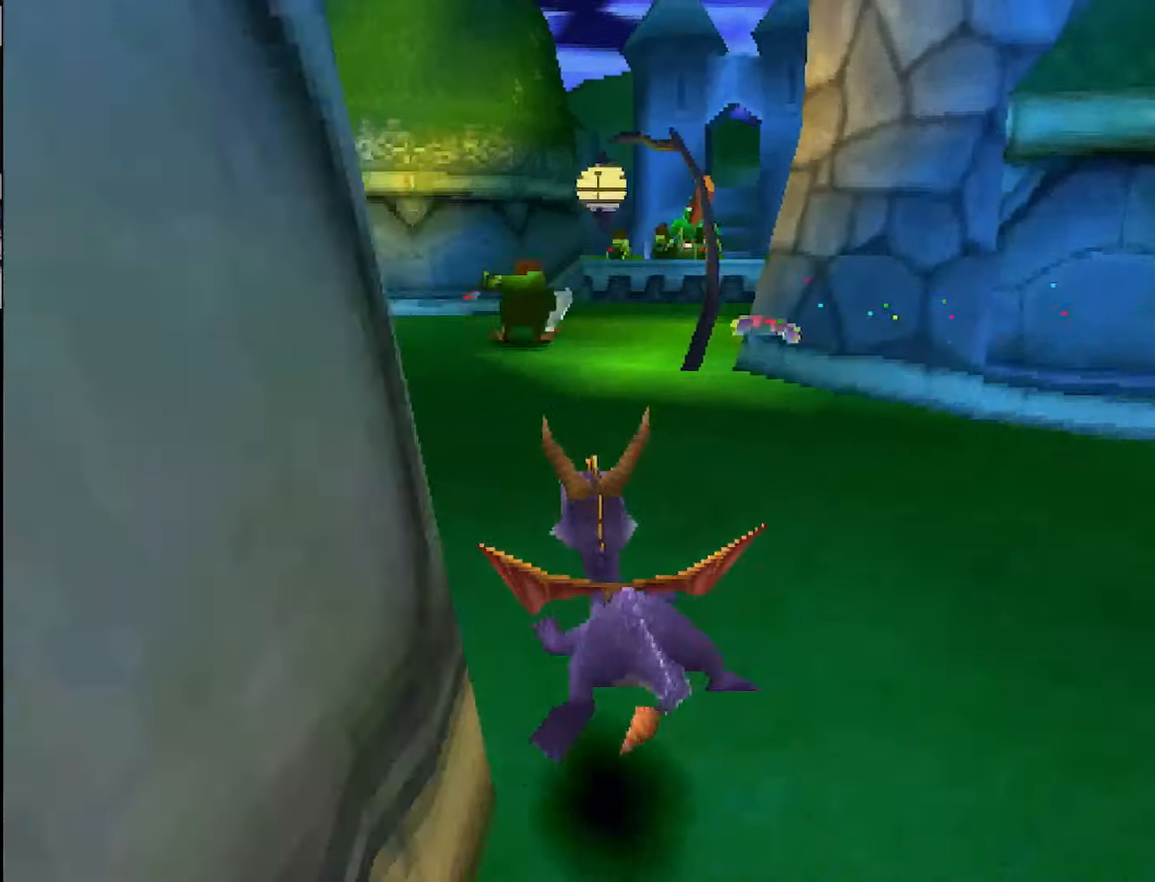
{"buttons": ["SQUARE"], "left_stick": "center", "events": [[183, "CROSS", "down"], [267, "CROSS", "up"]]}
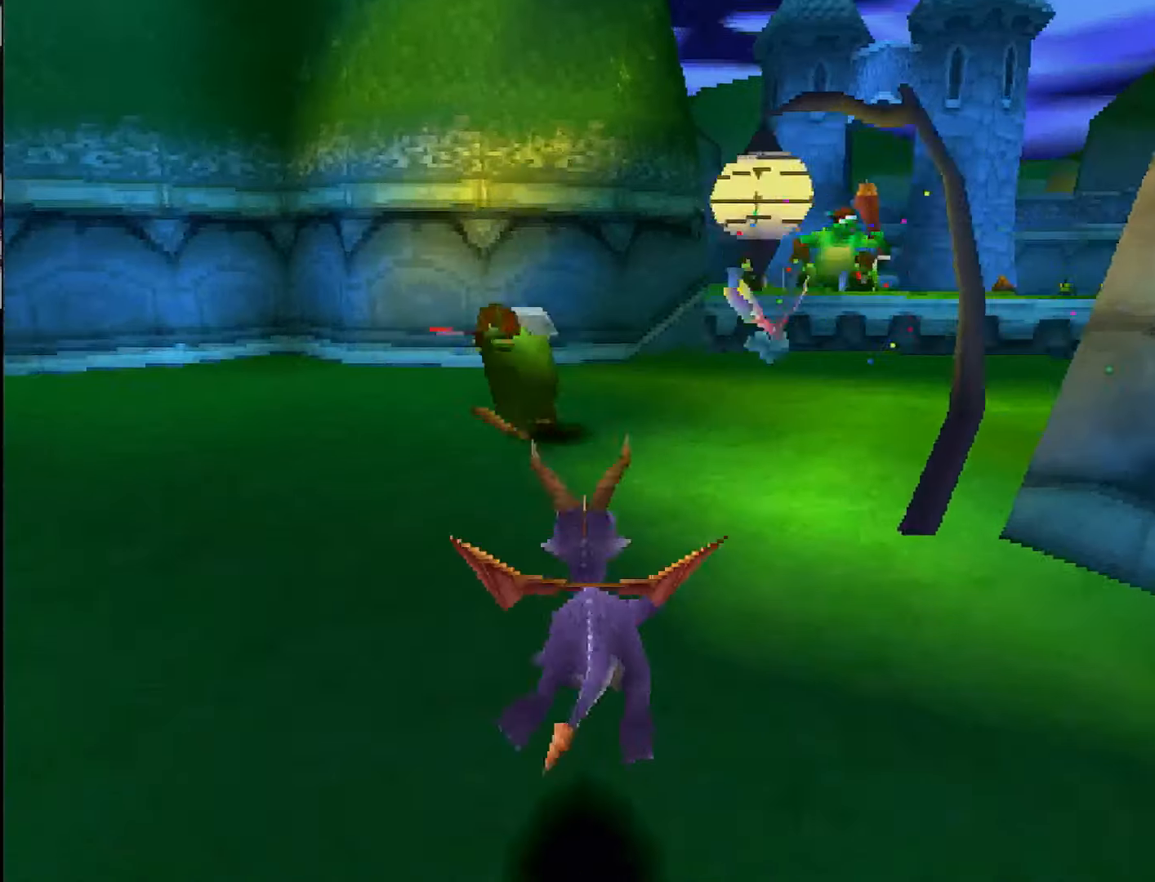
{"buttons": ["SQUARE"], "left_stick": "center", "events": [[34, "left_stick", "right"], [150, "left_stick", "center"], [367, "left_stick", "right"], [467, "left_stick", "center"]]}
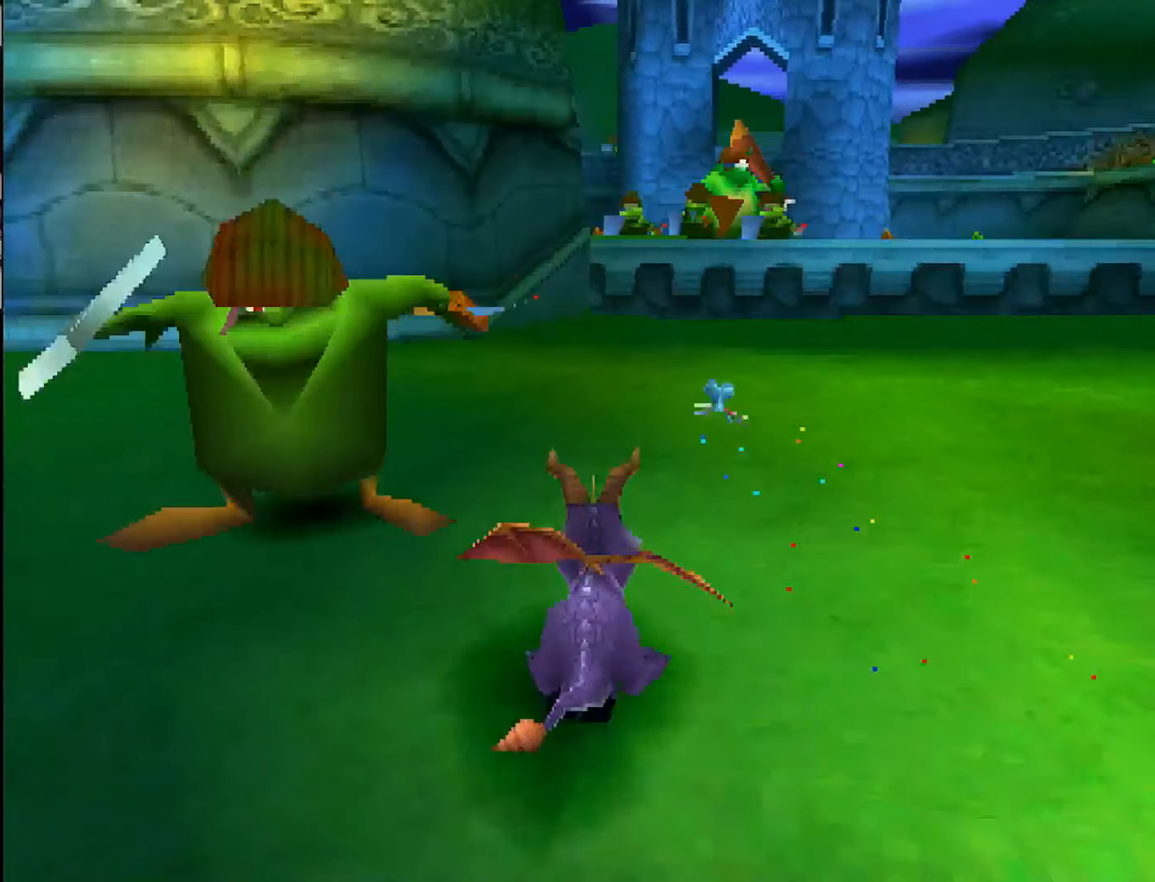
{"buttons": ["SQUARE"], "left_stick": "up-left", "events": [[434, "left_stick", "up-left"]]}
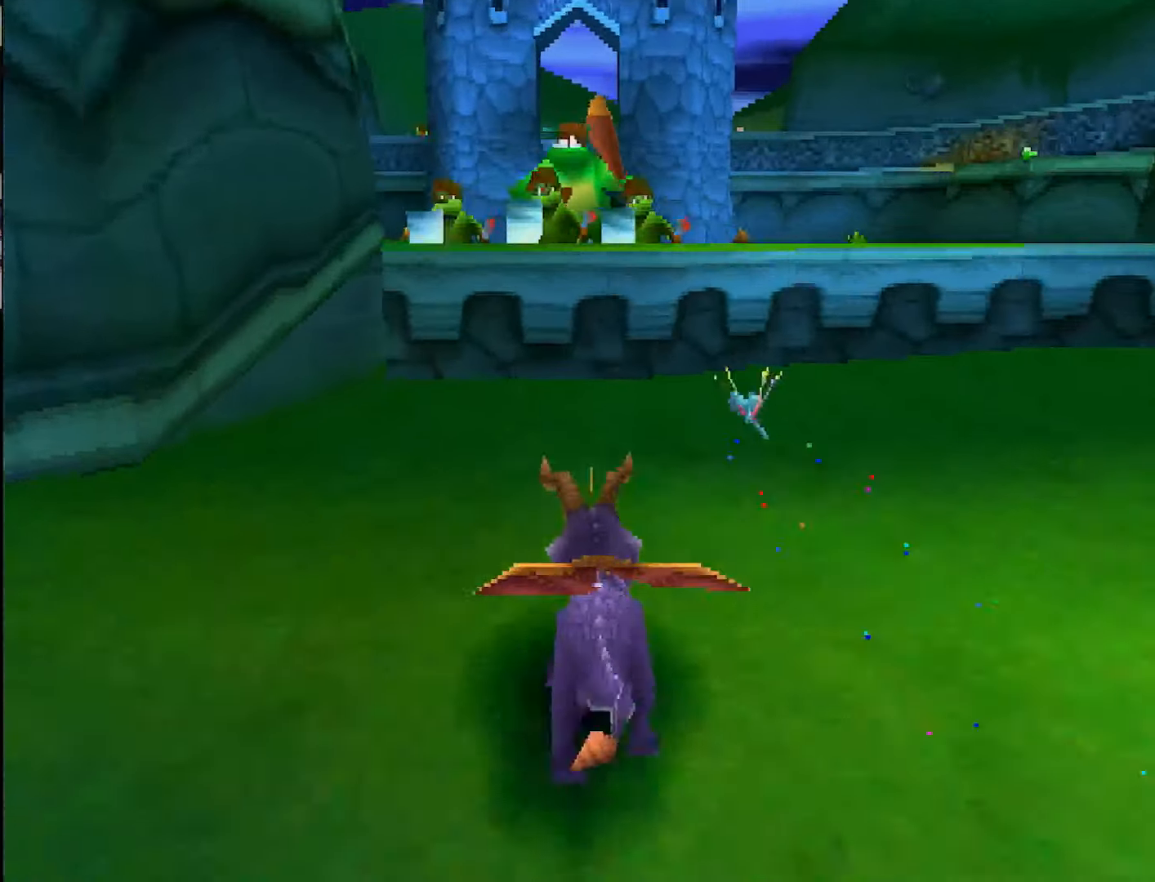
{"buttons": ["SQUARE"], "left_stick": "up", "events": [[50, "SQUARE", "up"], [50, "left_stick", "up"], [100, "CROSS", "down"], [134, "L2", "down"], [234, "L2", "up"], [351, "CROSS", "up"], [451, "SQUARE", "down"]]}
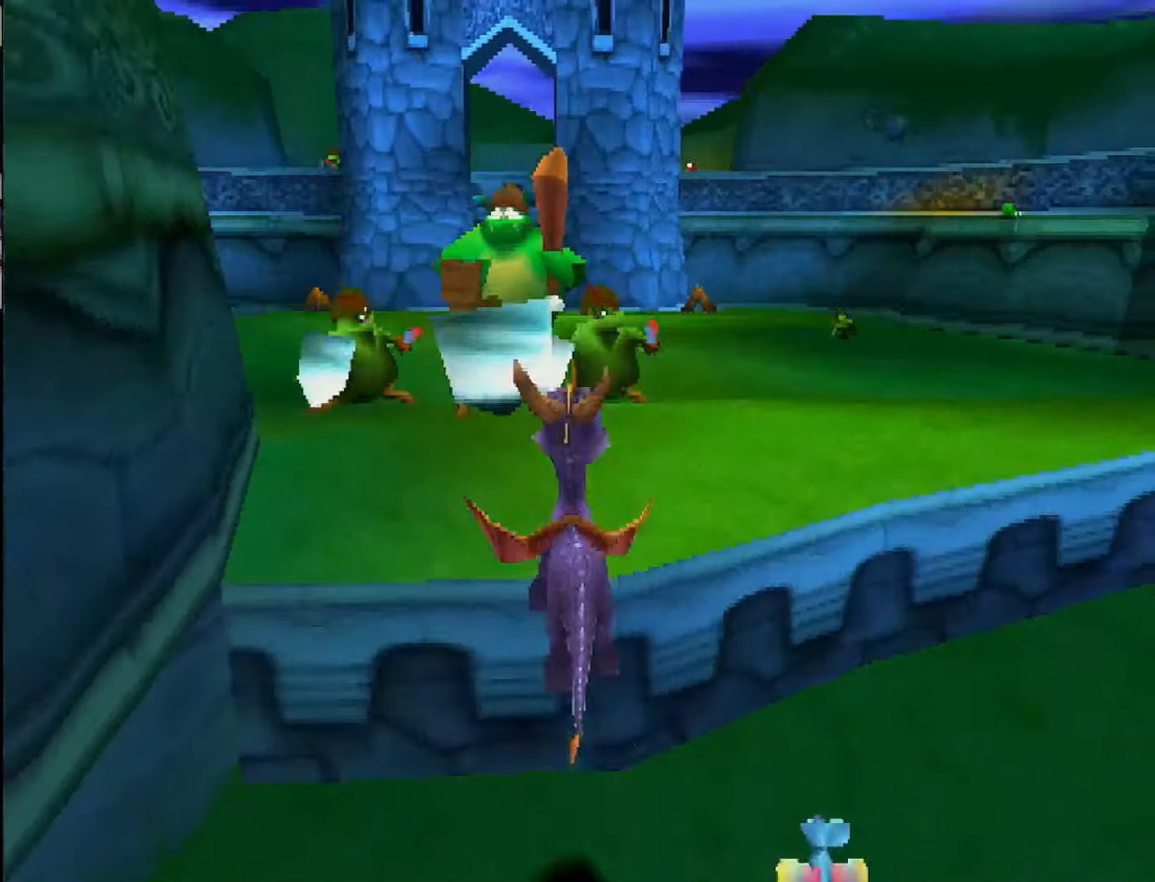
{"buttons": ["SQUARE"], "left_stick": "up-right", "events": [[83, "left_stick", "center"], [217, "left_stick", "left"], [300, "left_stick", "center"], [467, "left_stick", "up-right"]]}
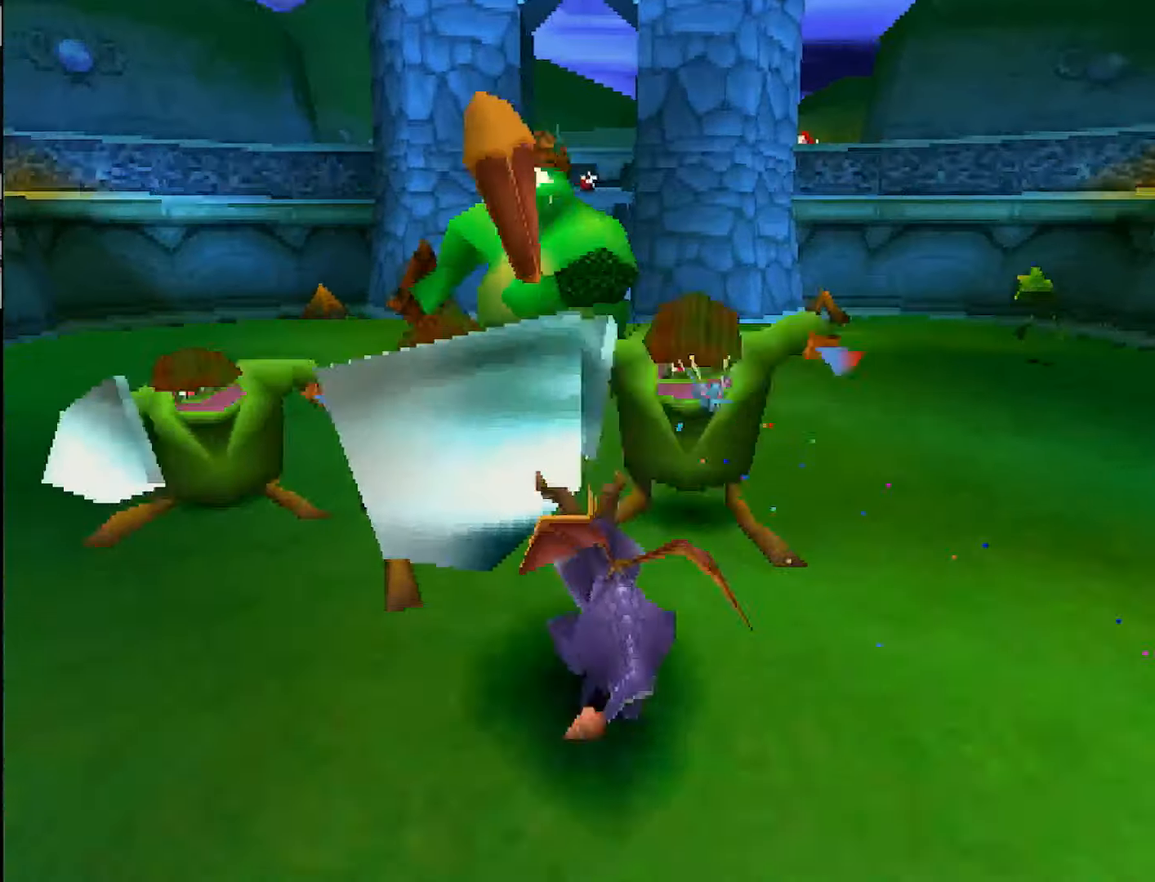
{"buttons": ["R2"], "left_stick": "down-left", "events": [[117, "CIRCLE", "down"], [117, "SQUARE", "up"], [150, "left_stick", "up"], [167, "CROSS", "down"], [184, "CIRCLE", "up"], [184, "CROSS", "up"], [184, "SQUARE", "down"], [267, "SQUARE", "up"], [351, "CROSS", "down"], [351, "R2", "down"], [351, "left_stick", "left"], [384, "CROSS", "up"], [417, "left_stick", "down-left"]]}
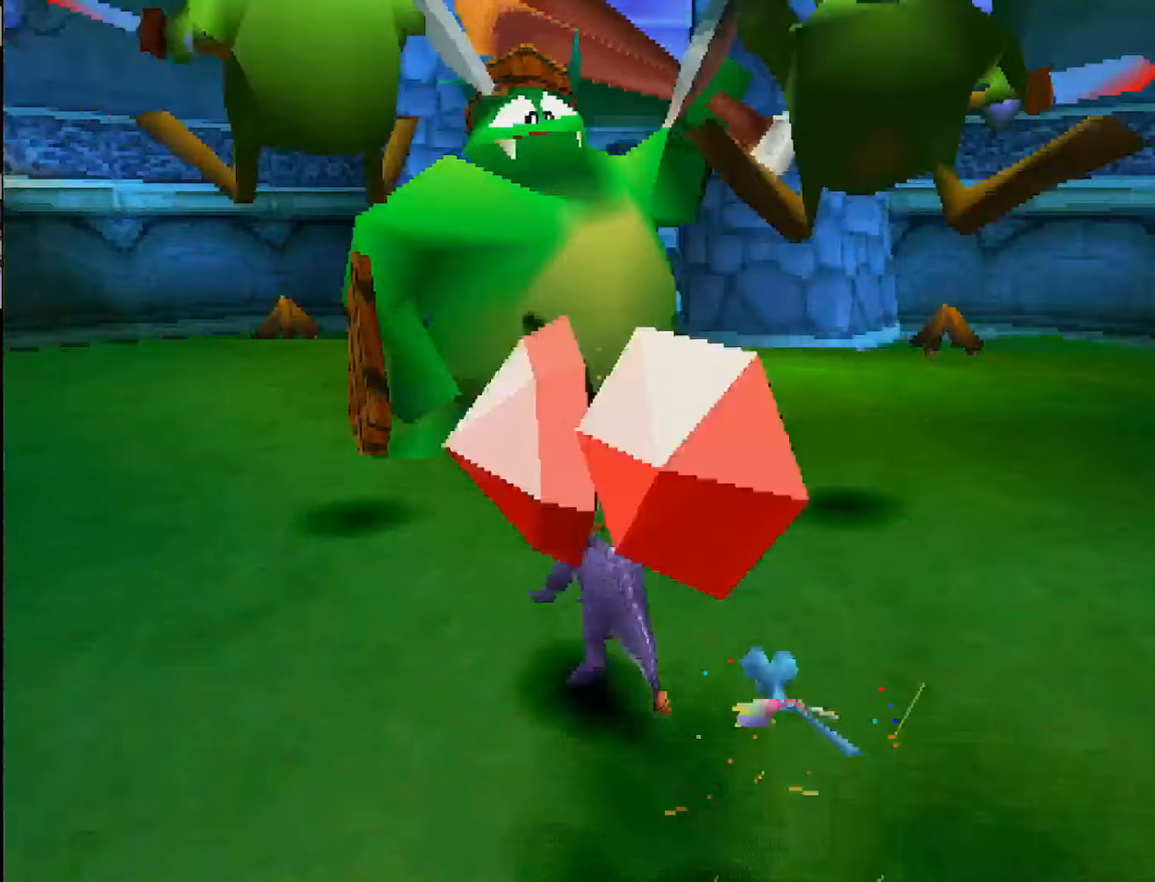
{"buttons": ["SQUARE"], "left_stick": "down-right", "events": [[83, "R2", "up"], [167, "SQUARE", "down"], [284, "left_stick", "up-left"], [334, "left_stick", "up-right"], [434, "left_stick", "down-right"]]}
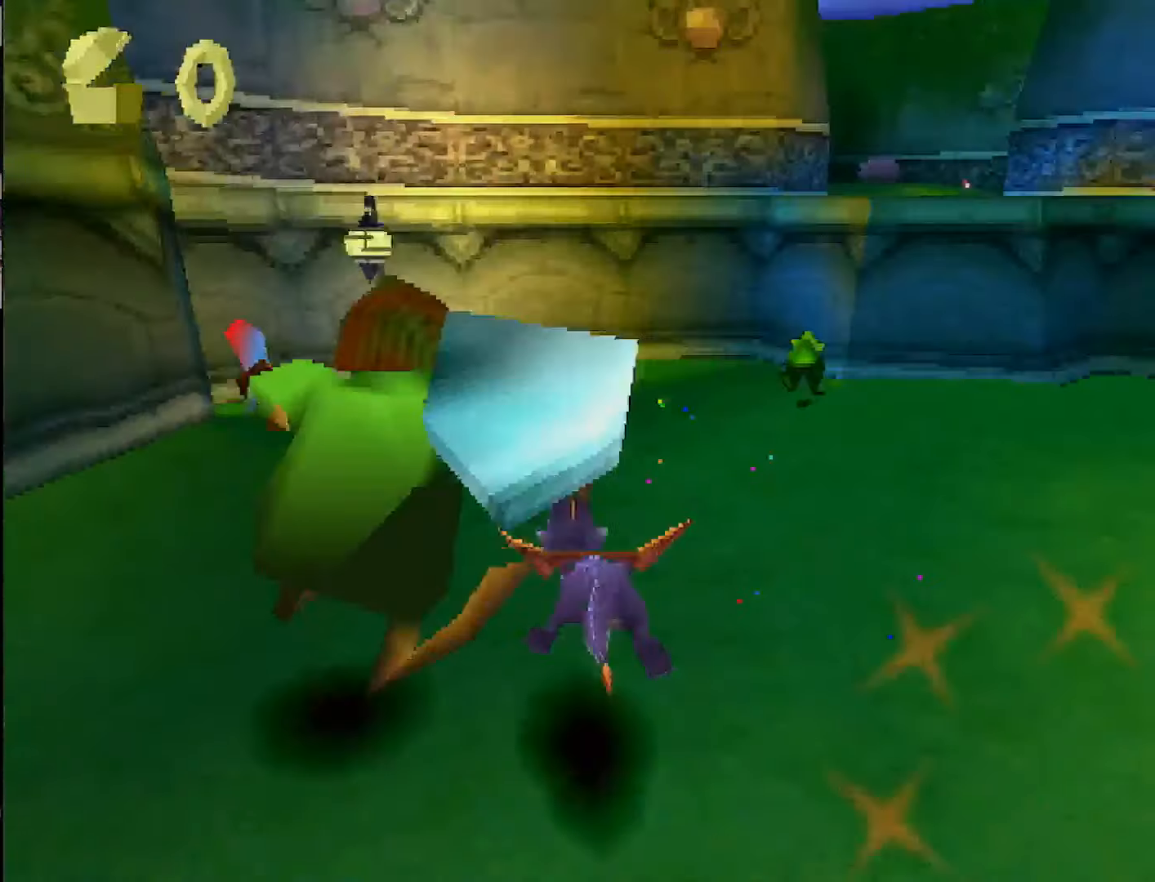
{"buttons": ["SQUARE"], "left_stick": "right", "events": [[50, "left_stick", "right"], [150, "SQUARE", "up"], [266, "L2", "down"], [300, "SQUARE", "down"], [483, "L2", "up"]]}
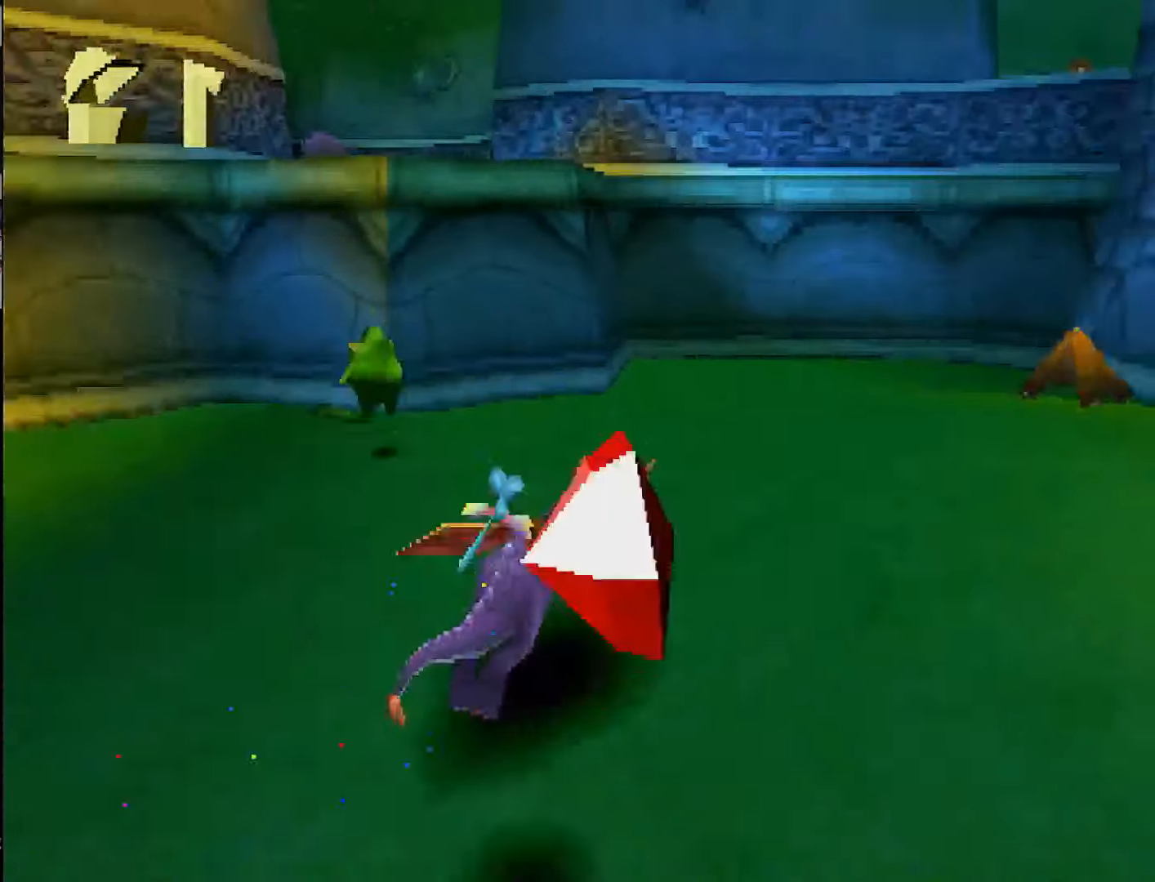
{"buttons": ["CIRCLE", "L2"], "left_stick": "up-right", "events": [[50, "left_stick", "up"], [284, "left_stick", "up-right"], [317, "SQUARE", "up"], [501, "CIRCLE", "down"], [501, "L2", "down"]]}
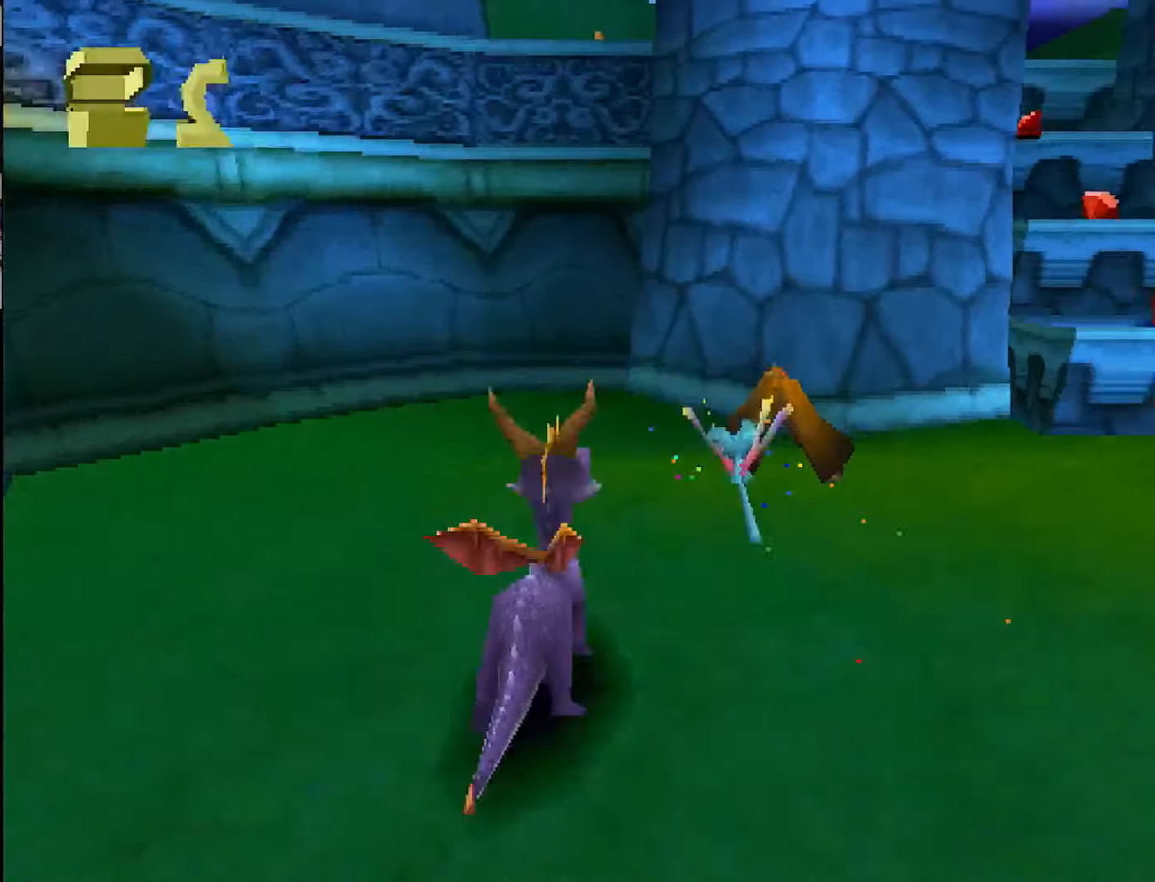
{"buttons": ["L2"], "left_stick": "down-left", "events": [[16, "left_stick", "right"], [50, "CIRCLE", "up"], [150, "left_stick", "center"], [166, "CROSS", "down"], [250, "CROSS", "up"], [300, "left_stick", "left"], [383, "left_stick", "down-left"]]}
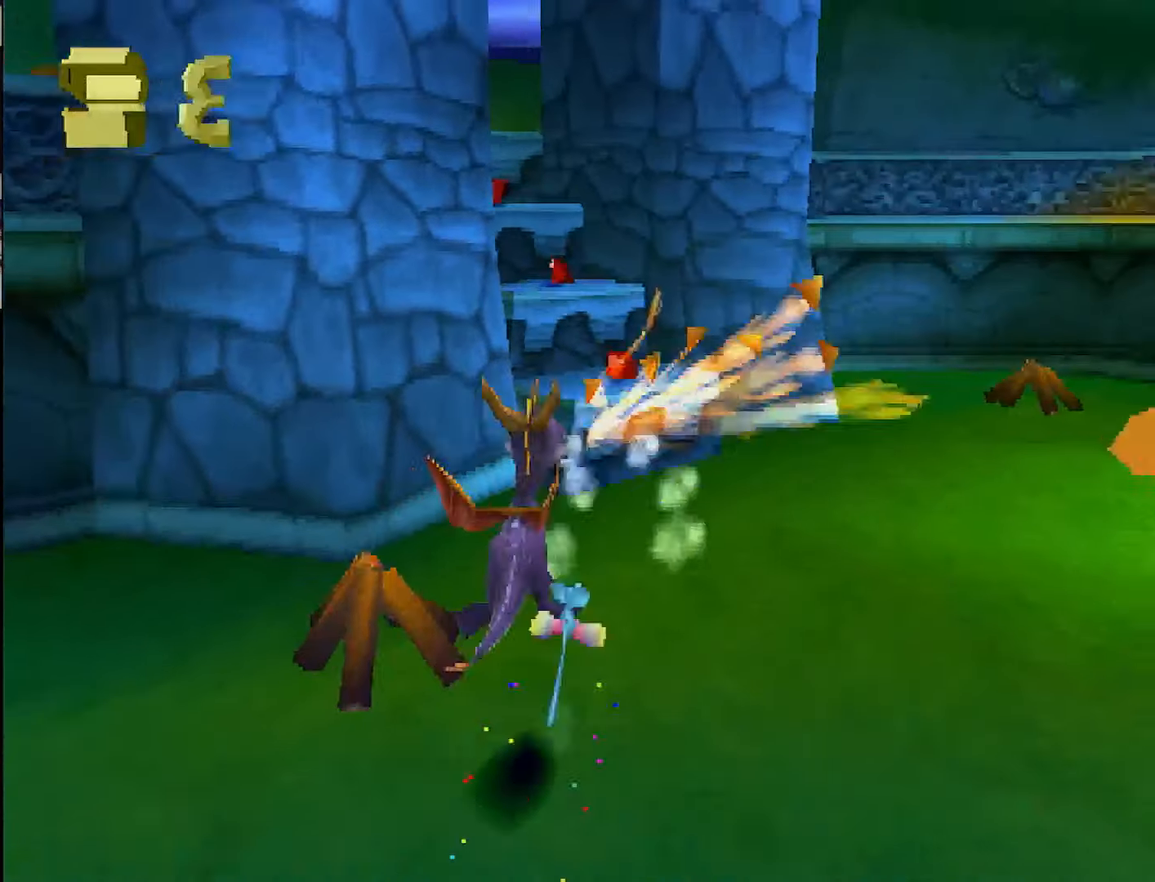
{"buttons": [], "left_stick": "center", "events": [[83, "left_stick", "center"], [384, "CIRCLE", "down"], [400, "L2", "up"], [484, "CIRCLE", "up"]]}